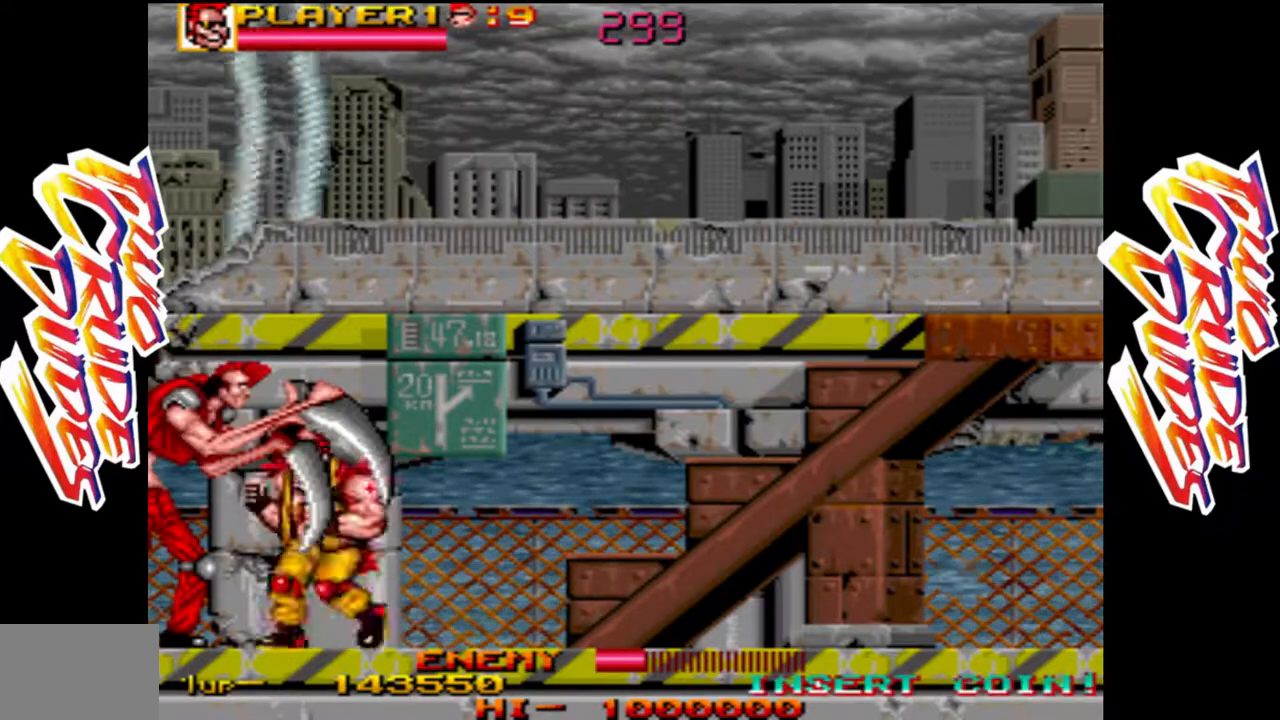
Gameplay with a controller (arcade stick); each line is a JSON object with the inputs held at the frame after it (dt_ms = milliseconds from this image to that frame). "button_events" lists button changes between this image and that frame as [ms after this image, input, new state], when the widget could be followed in between (sticks are given only as held states). Not read: L3 R3.
{"dt_ms": 500, "buttons": [], "left_stick": "center", "button_events": [[33, "L1", "up"], [100, "L1", "down"], [200, "L1", "up"], [267, "L1", "down"], [350, "L1", "up"], [400, "L1", "down"], [500, "L1", "up"]]}
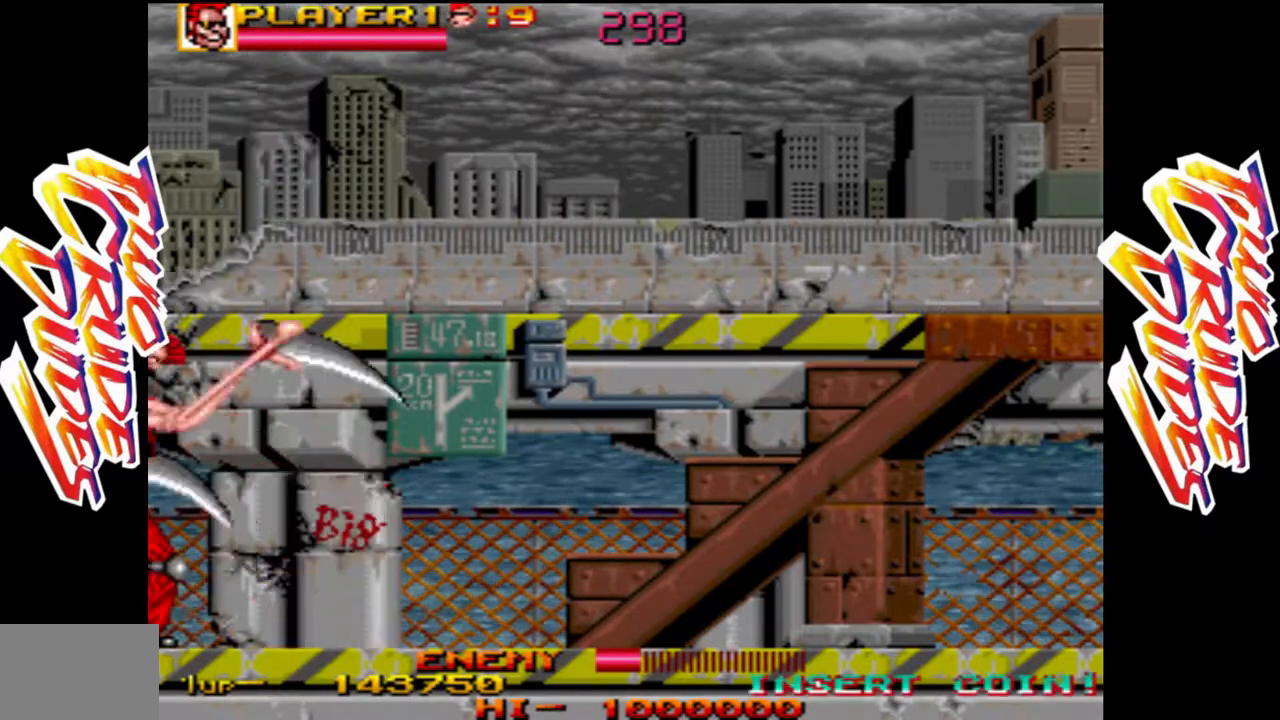
{"dt_ms": 500, "buttons": ["L1"], "left_stick": "center", "button_events": [[67, "L1", "down"], [133, "L1", "up"], [200, "L1", "down"], [283, "L1", "up"], [367, "L1", "down"]]}
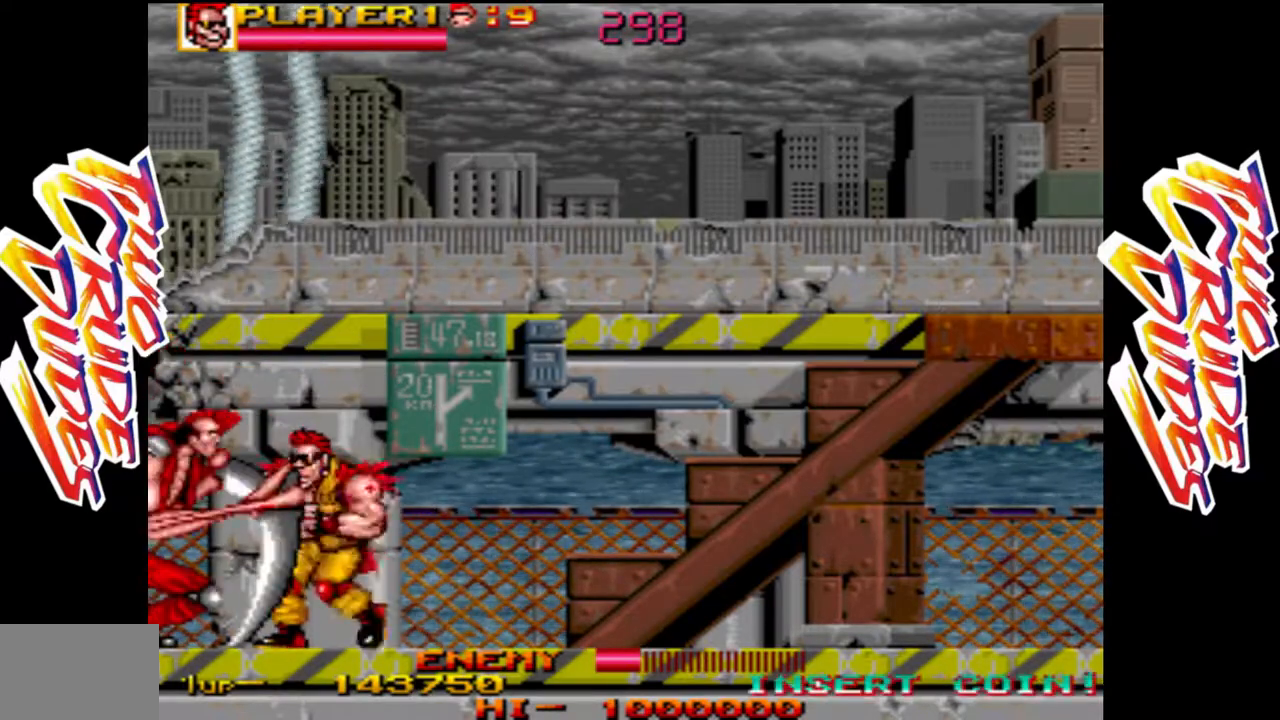
{"dt_ms": 1000, "buttons": ["L1"], "left_stick": "down"}
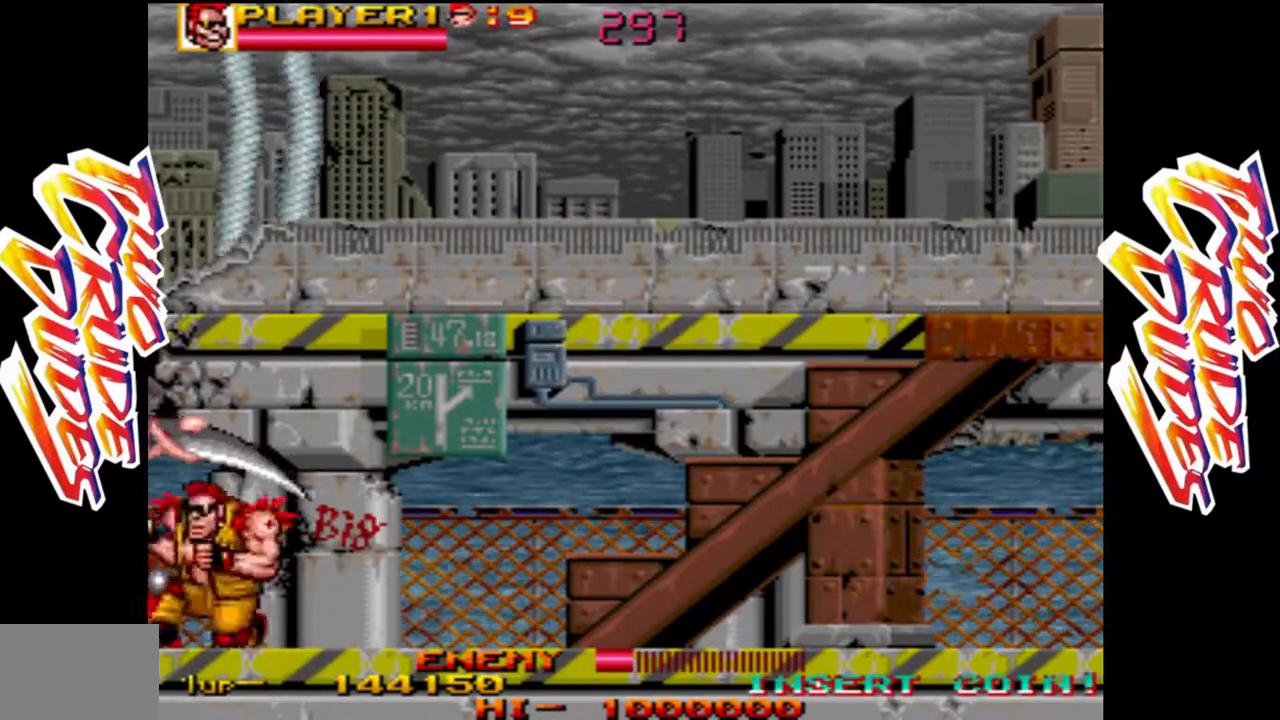
{"dt_ms": 500, "buttons": ["R1"], "left_stick": "down", "button_events": [[33, "L1", "up"], [100, "L1", "down"], [200, "L1", "up"], [300, "R1", "down"], [400, "R1", "up"], [450, "R1", "down"]]}
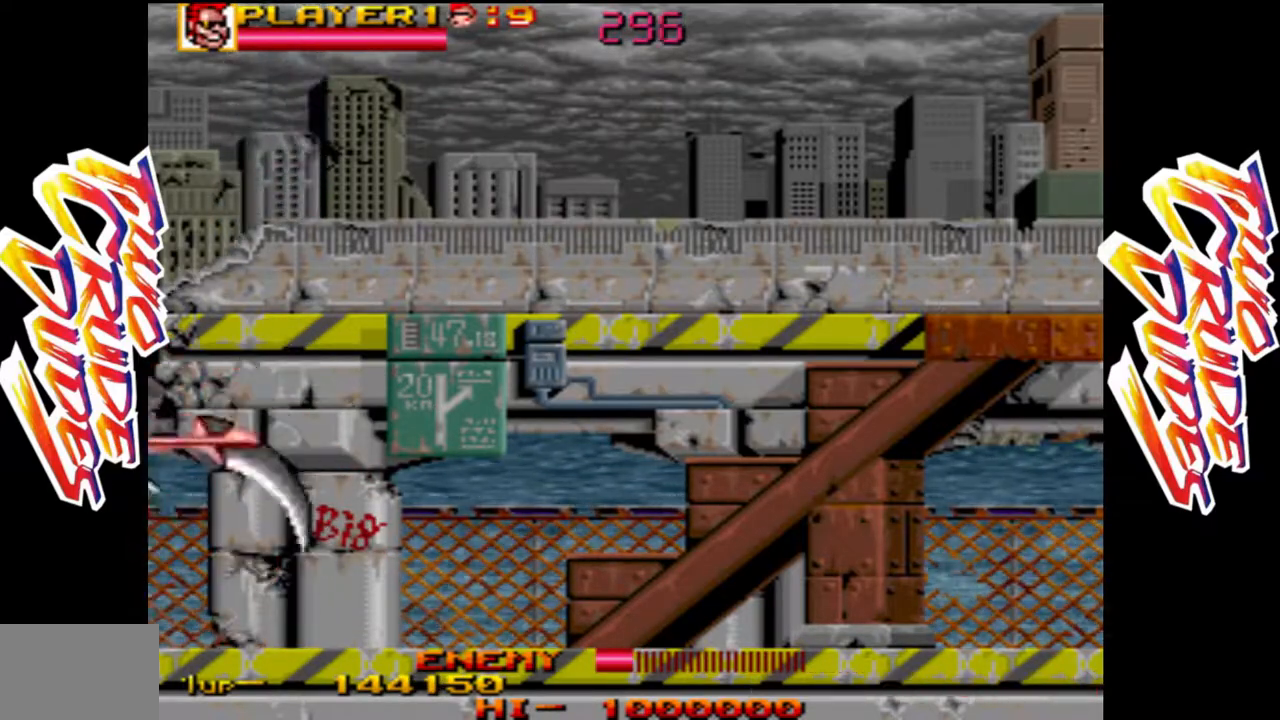
{"dt_ms": 500, "buttons": [], "left_stick": "up-right", "button_events": [[33, "R1", "up"], [100, "R1", "down"], [250, "R1", "up"]]}
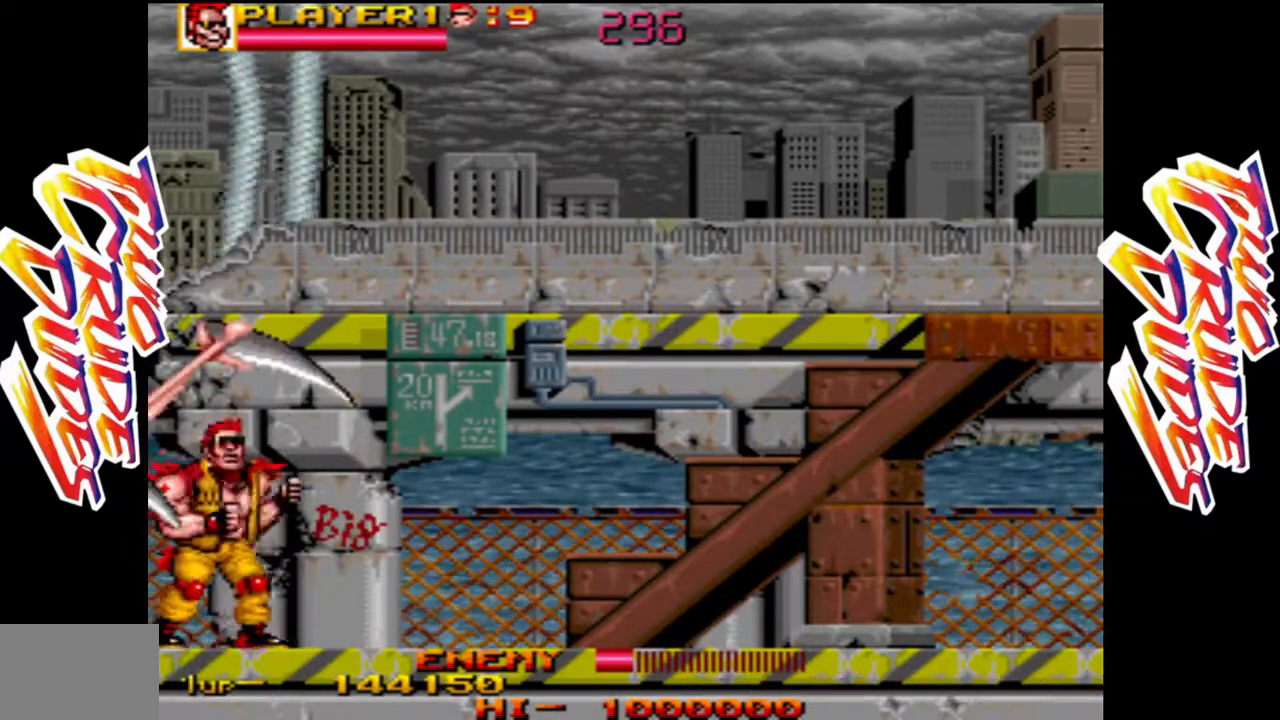
{"dt_ms": 500, "buttons": [], "left_stick": "left", "button_events": [[83, "R1", "down"], [167, "R1", "up"], [233, "R1", "down"], [333, "R1", "up"]]}
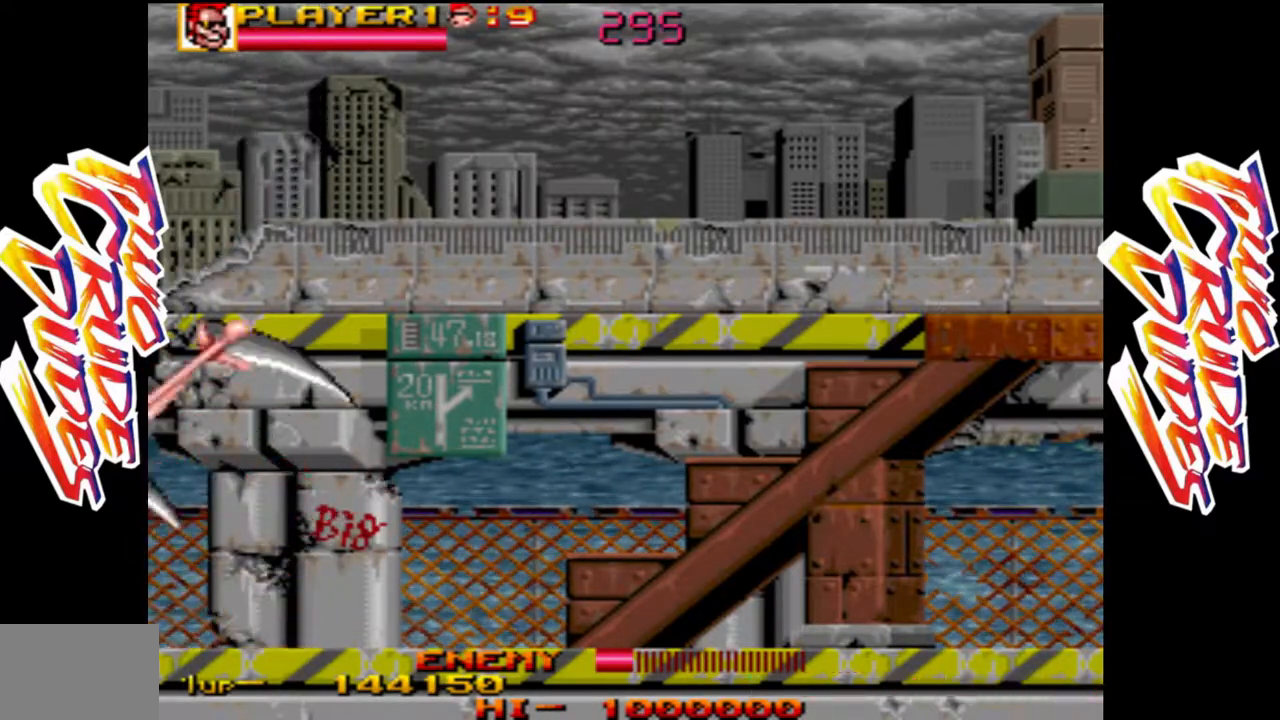
{"dt_ms": 500, "buttons": ["R1"], "left_stick": "down", "button_events": [[83, "R1", "down"], [183, "R1", "up"], [200, "R1", "down"], [317, "R1", "up"], [383, "R1", "down"]]}
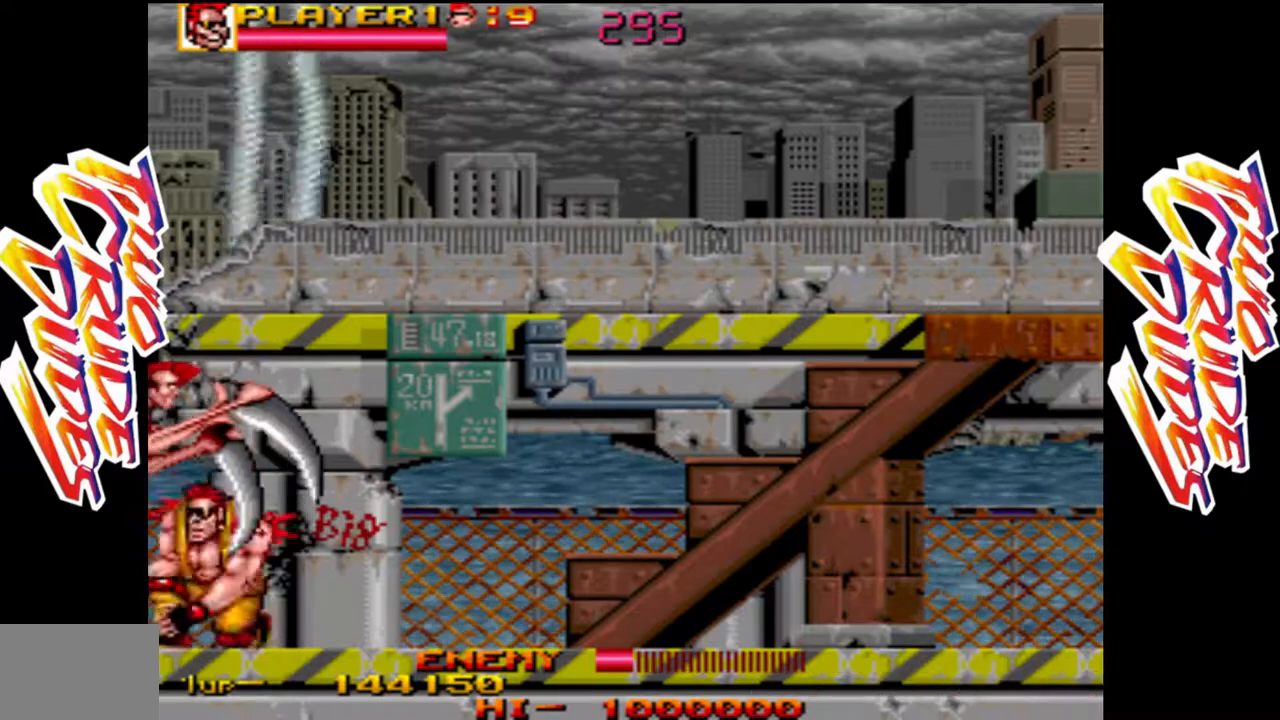
{"dt_ms": 500, "buttons": [], "left_stick": "down", "button_events": [[33, "R1", "up"], [133, "R1", "down"], [250, "R1", "up"], [283, "R1", "down"], [433, "R1", "up"]]}
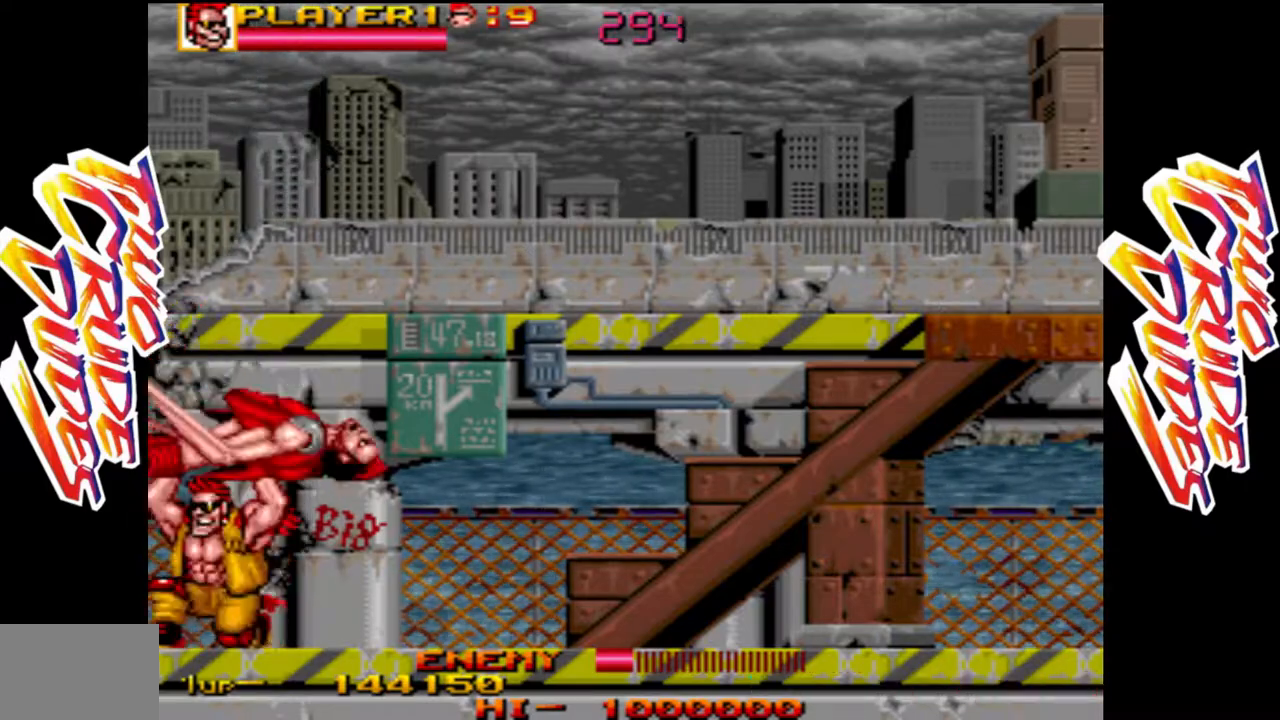
{"dt_ms": 500, "buttons": ["R1"], "left_stick": "up-right", "button_events": [[417, "R1", "down"]]}
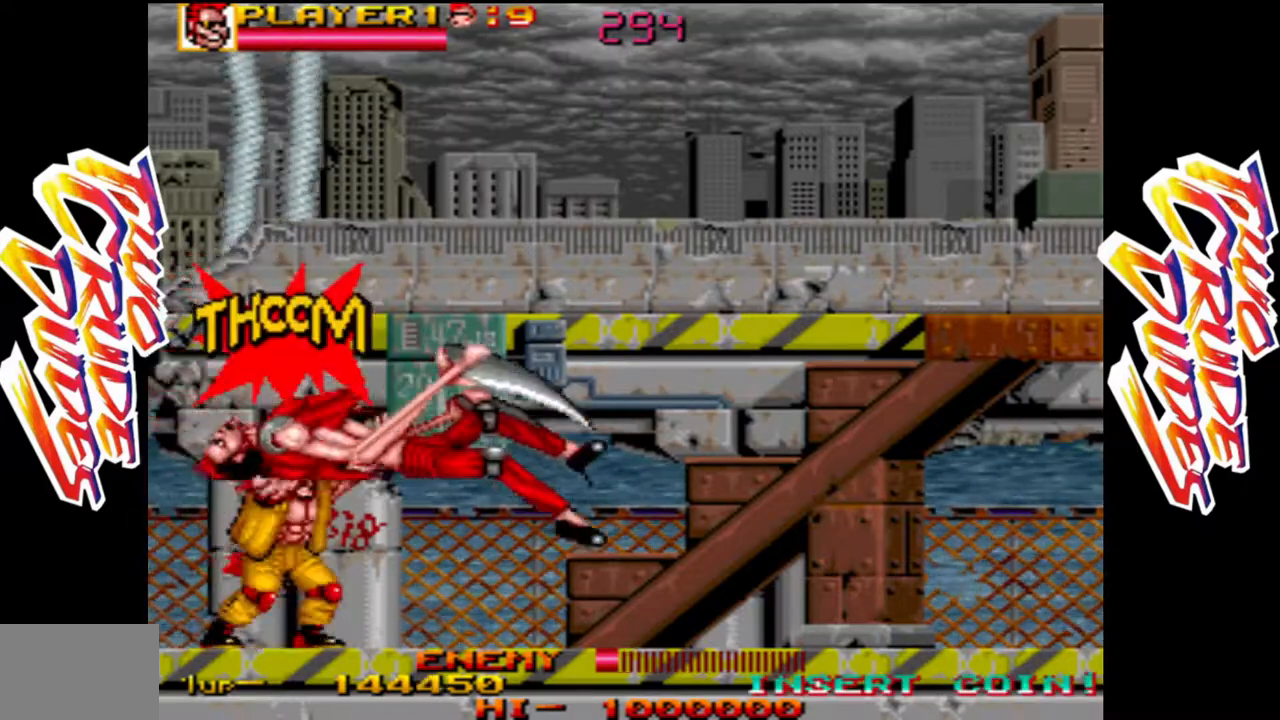
{"dt_ms": 500, "buttons": [], "left_stick": "up-right", "button_events": [[17, "R1", "up"], [83, "R1", "down"], [283, "R1", "up"]]}
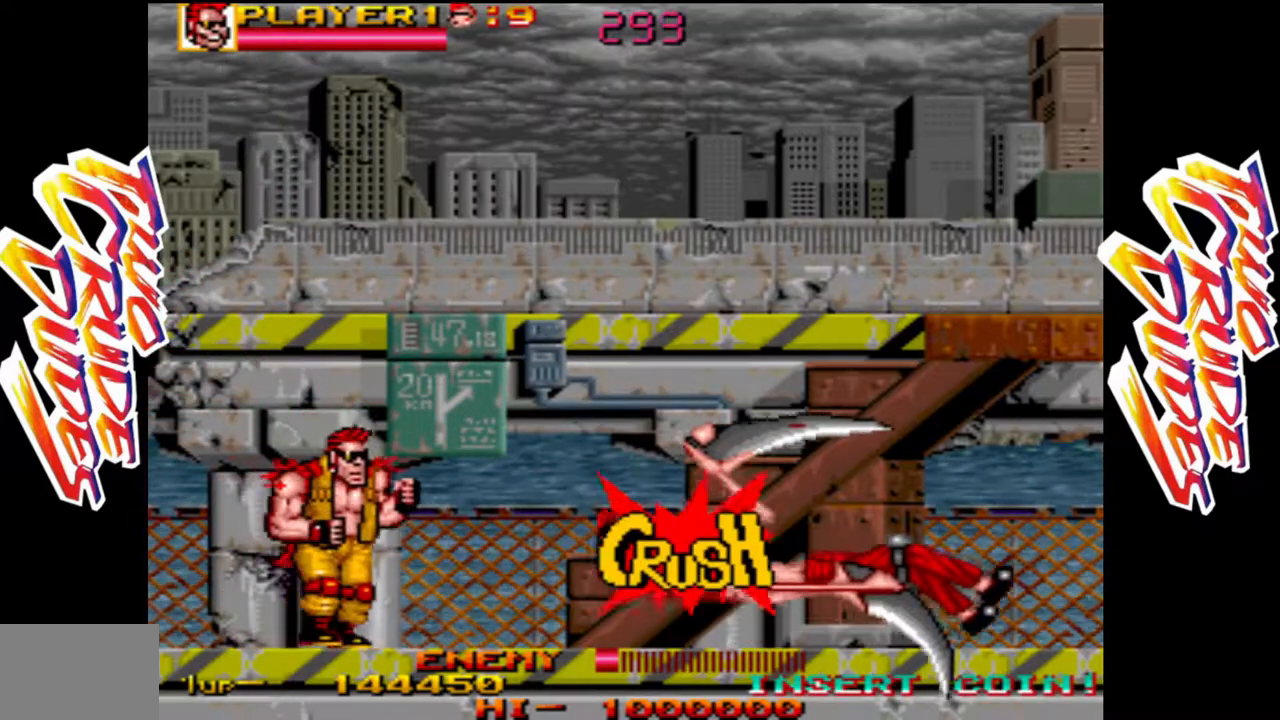
{"dt_ms": 500, "buttons": [], "left_stick": "up-right", "button_events": []}
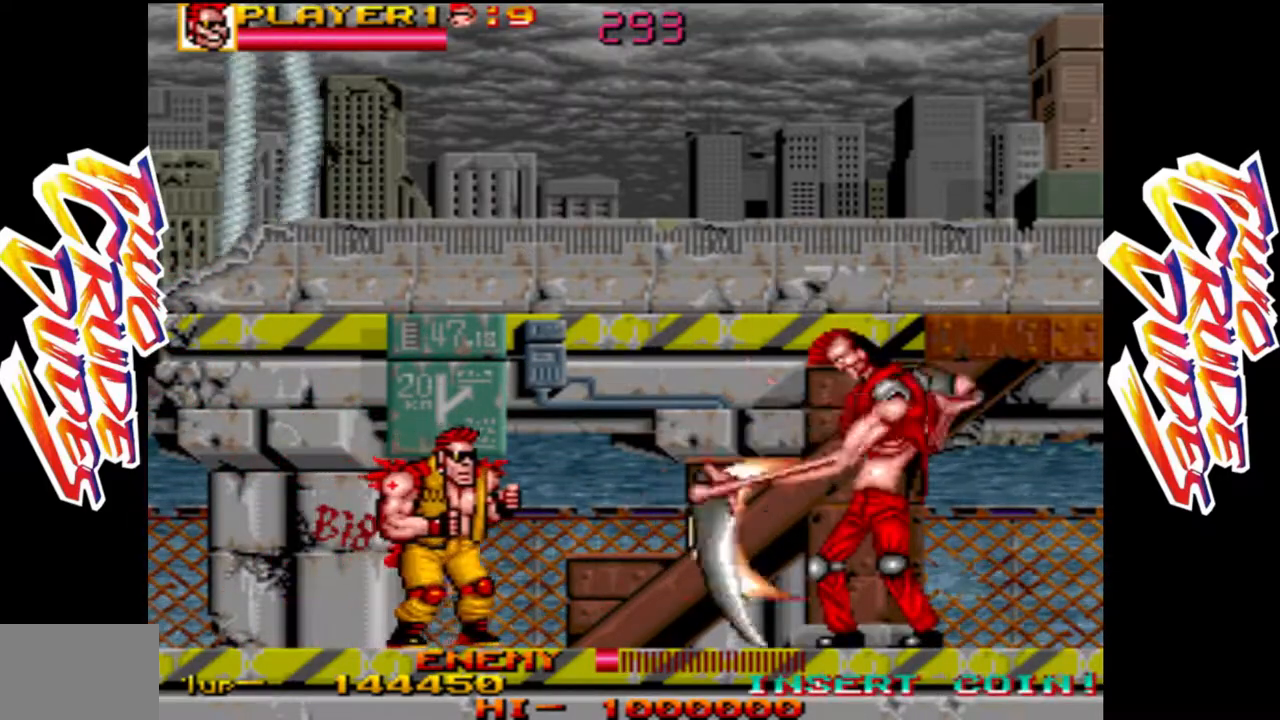
{"dt_ms": 500, "buttons": [], "left_stick": "up-right", "button_events": [[333, "L2", "down"], [467, "L2", "up"]]}
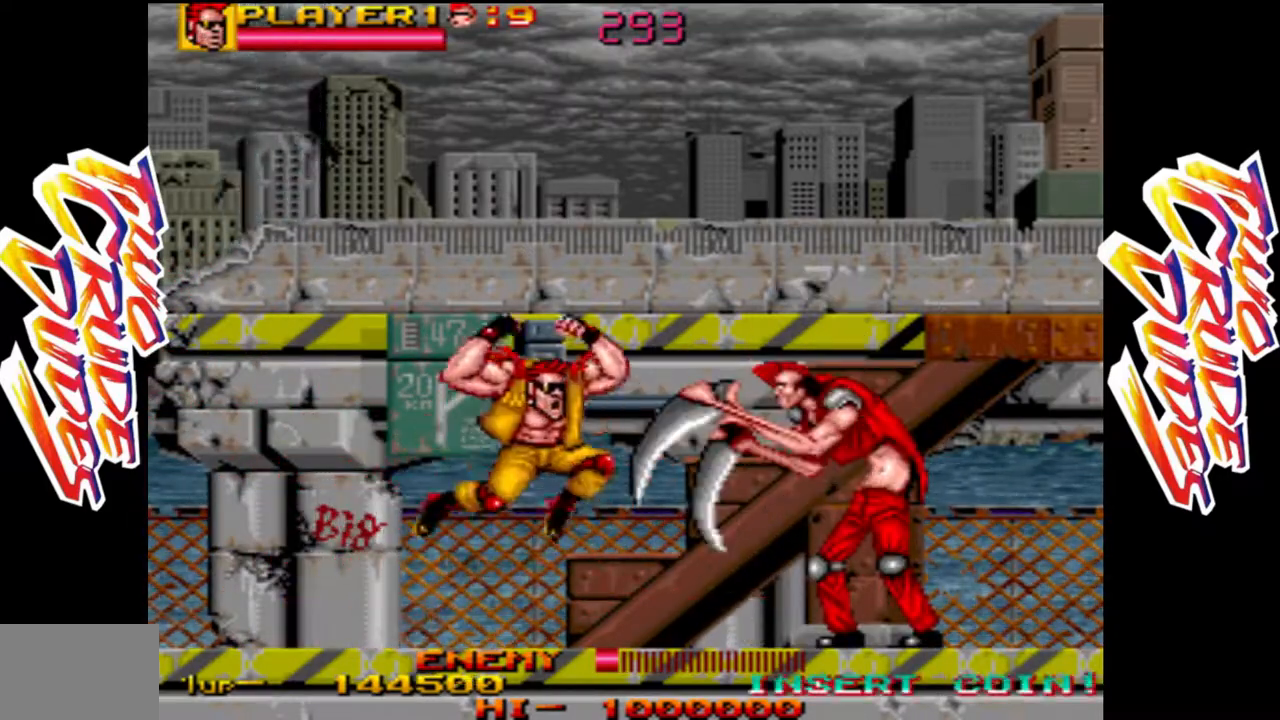
{"dt_ms": 500, "buttons": ["L1"], "left_stick": "up-right", "button_events": [[250, "CROSS", "down"], [267, "L1", "down"], [367, "L1", "up"], [400, "L1", "down"], [500, "CROSS", "up"]]}
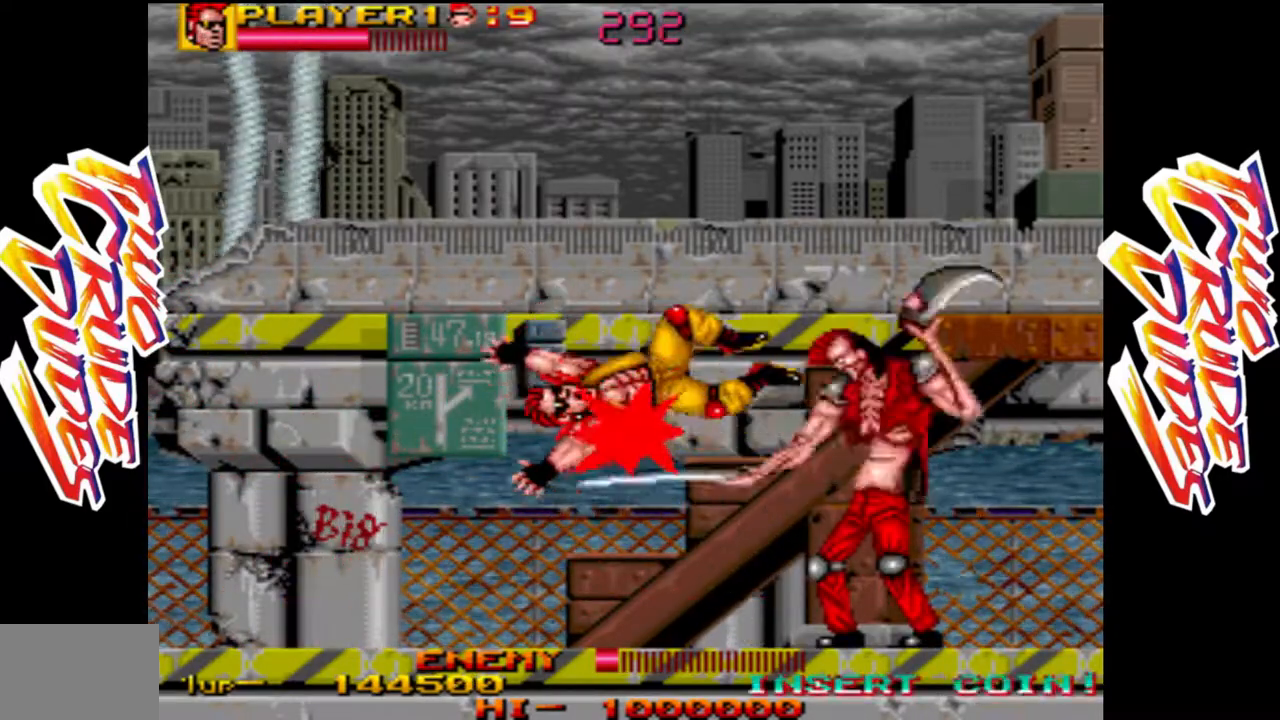
{"dt_ms": 500, "buttons": ["L1"], "left_stick": "center", "button_events": [[17, "L1", "up"], [67, "L1", "down"], [167, "L1", "up"], [283, "L1", "down"], [367, "L1", "up"], [483, "L1", "down"]]}